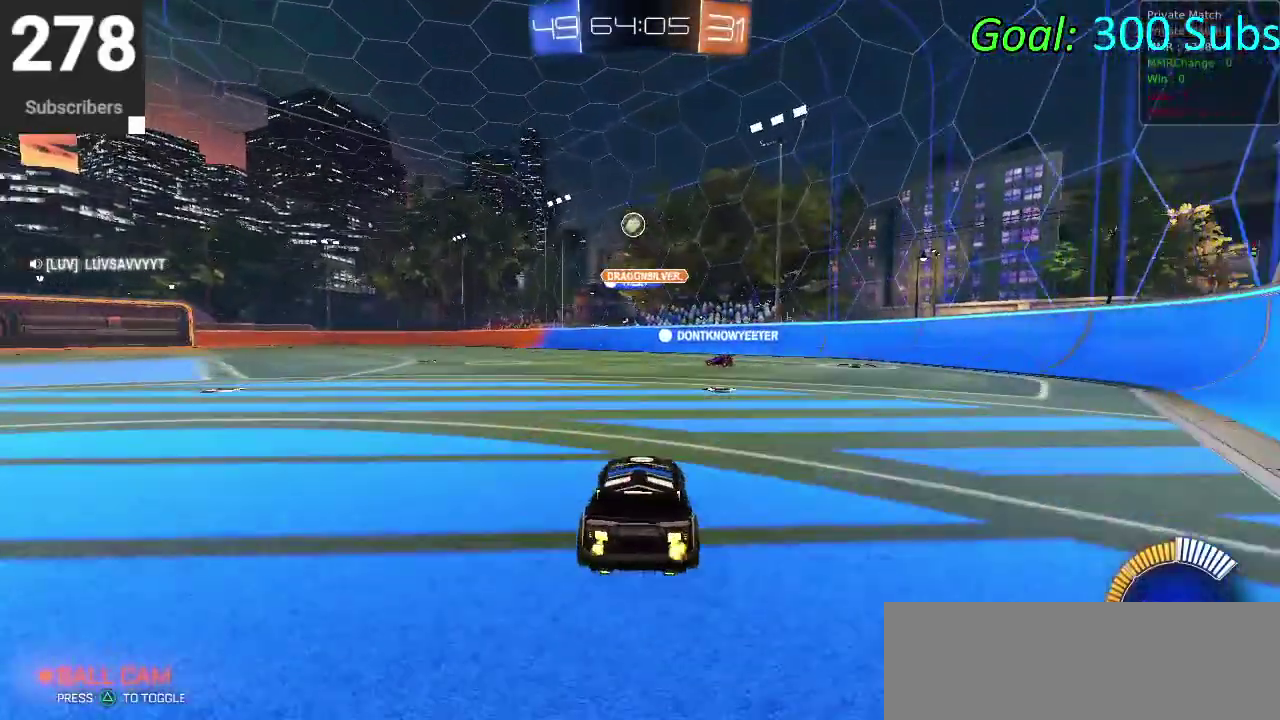
Gameplay with a controller (PlayStation layout); each line is a JSON object with the inputs held at the frame after it. "events" lists button and stick changes between this image and that frame as [ms after this image, input, new state], when the widget could be followed in between. Not read: L1 R1.
{"buttons": [], "left_stick": "center", "right_stick": "center", "events": [[50, "left_stick", "down-left"], [100, "left_stick", "left"], [233, "left_stick", "center"], [500, "R2", "up"]]}
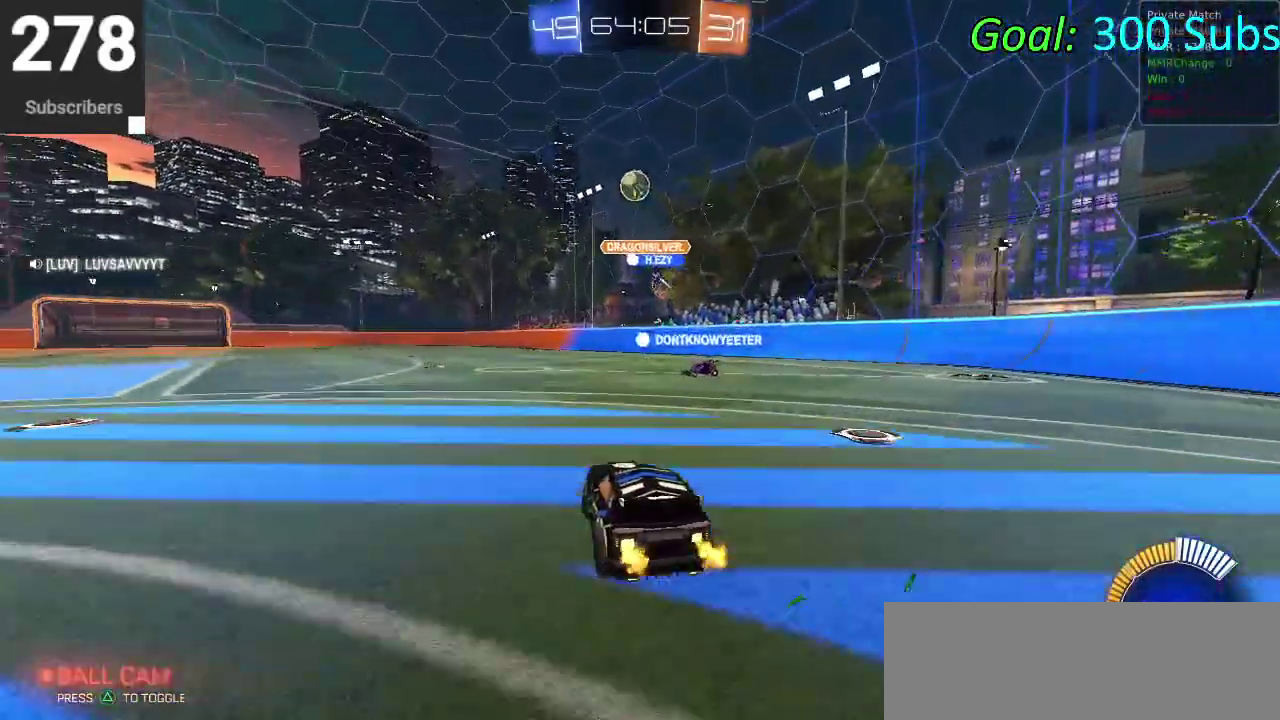
{"buttons": ["R2"], "left_stick": "left", "right_stick": "center", "events": [[100, "L2", "down"], [267, "L2", "up"], [317, "R2", "down"], [317, "left_stick", "left"]]}
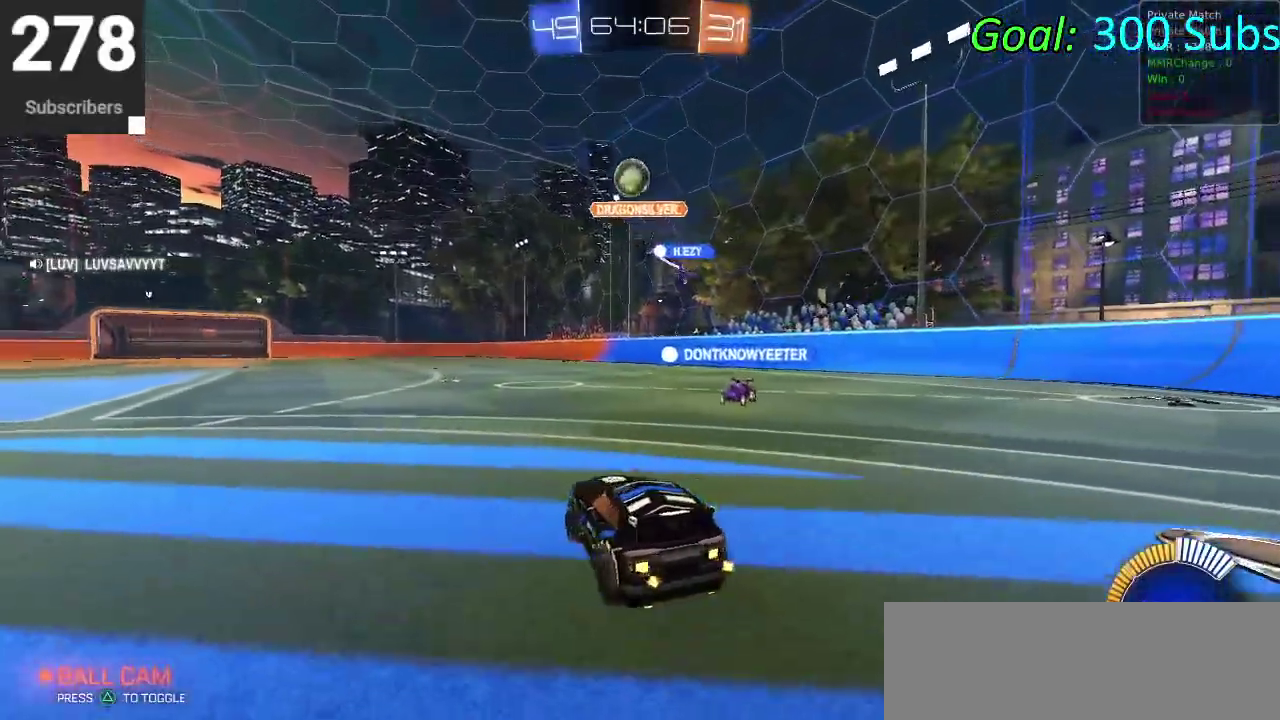
{"buttons": [], "left_stick": "left", "right_stick": "center", "events": [[467, "R2", "up"]]}
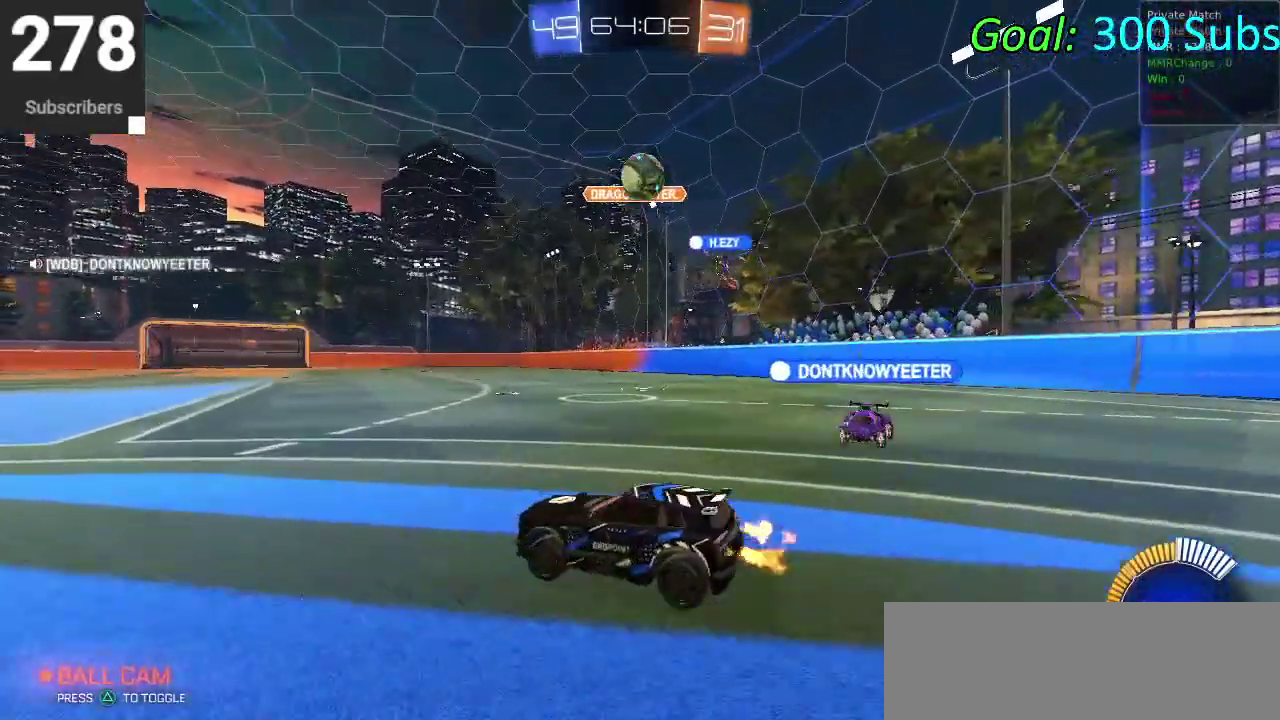
{"buttons": [], "left_stick": "left", "right_stick": "center", "events": [[17, "R2", "down"], [483, "R2", "up"]]}
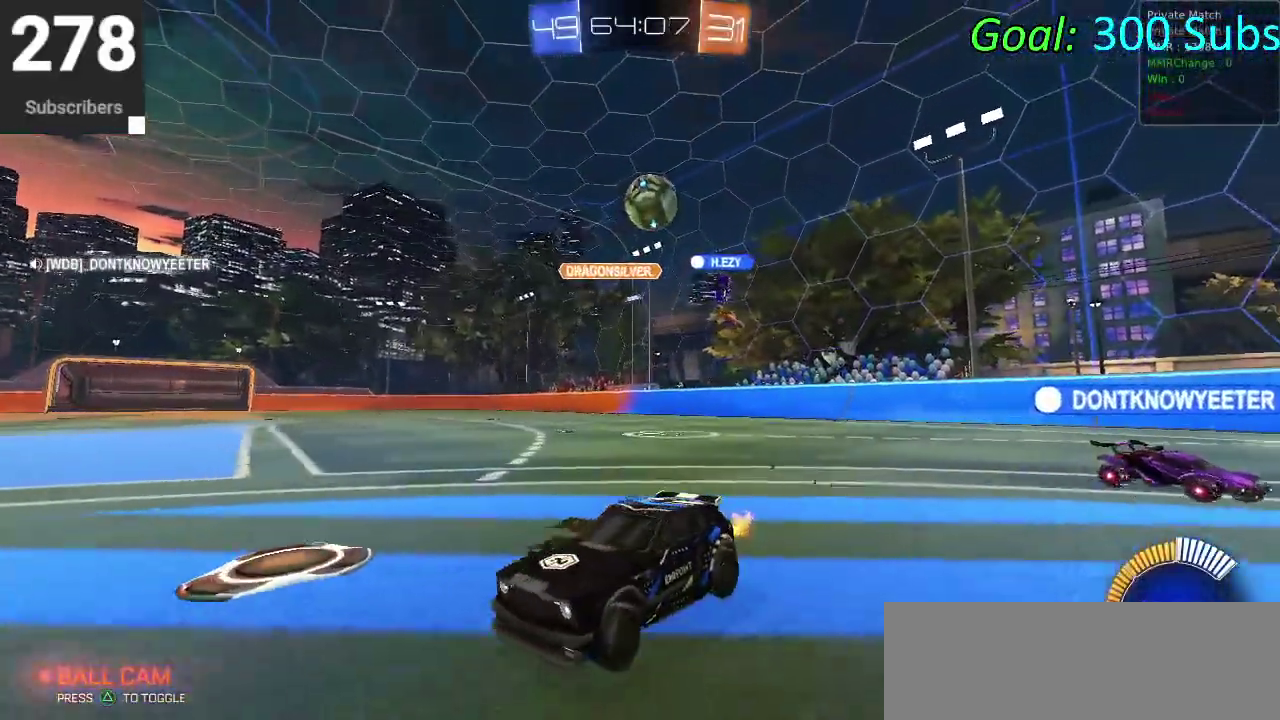
{"buttons": ["R2"], "left_stick": "down-left", "right_stick": "center", "events": [[33, "R2", "down"], [283, "L2", "down"], [450, "L2", "up"], [483, "left_stick", "down-left"]]}
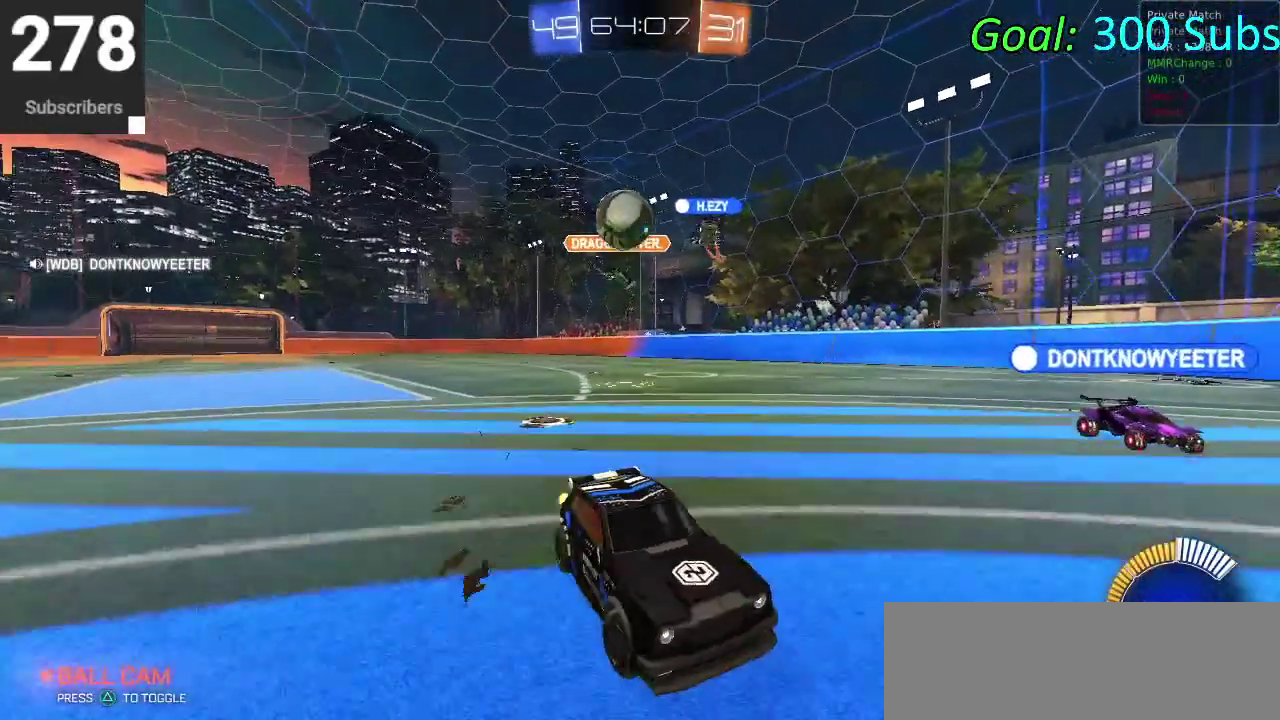
{"buttons": ["L2", "R2"], "left_stick": "center", "right_stick": "center", "events": [[83, "left_stick", "center"], [200, "left_stick", "right"], [300, "L2", "down"], [300, "R2", "up"], [333, "left_stick", "center"], [400, "R2", "down"], [450, "L2", "up"], [500, "L2", "down"]]}
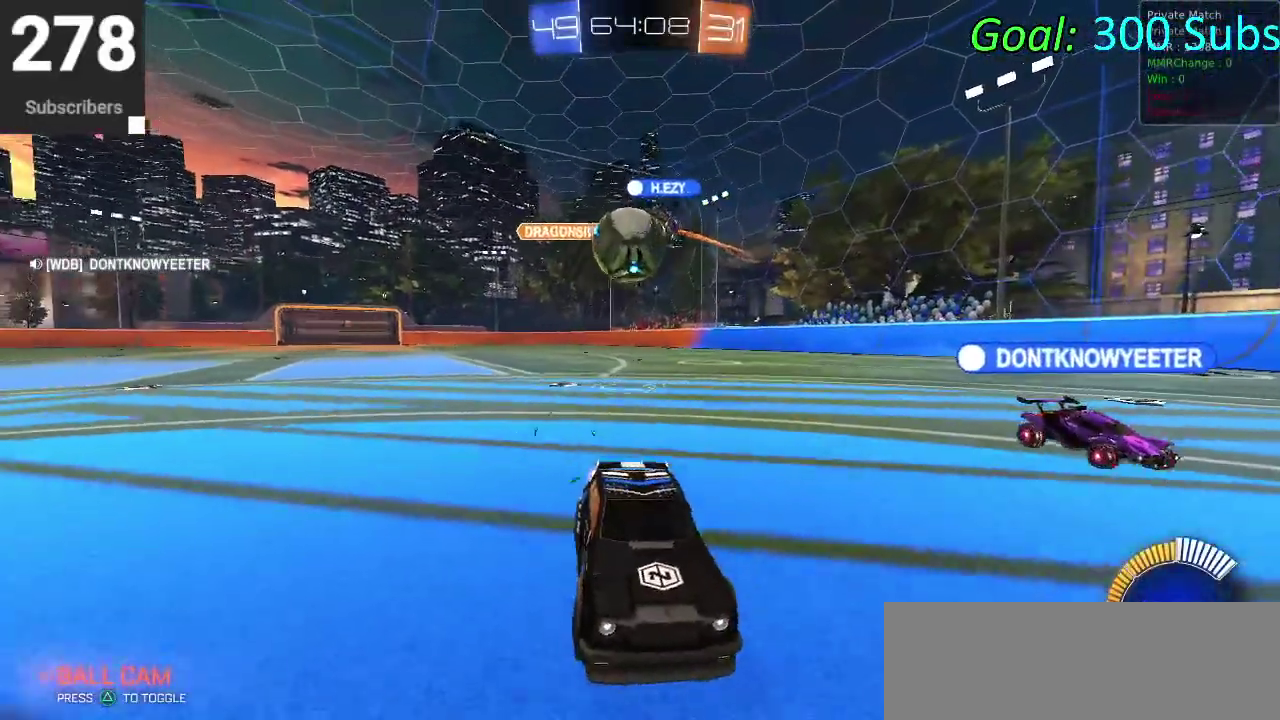
{"buttons": ["CROSS", "L2", "R2"], "left_stick": "down-right", "right_stick": "center"}
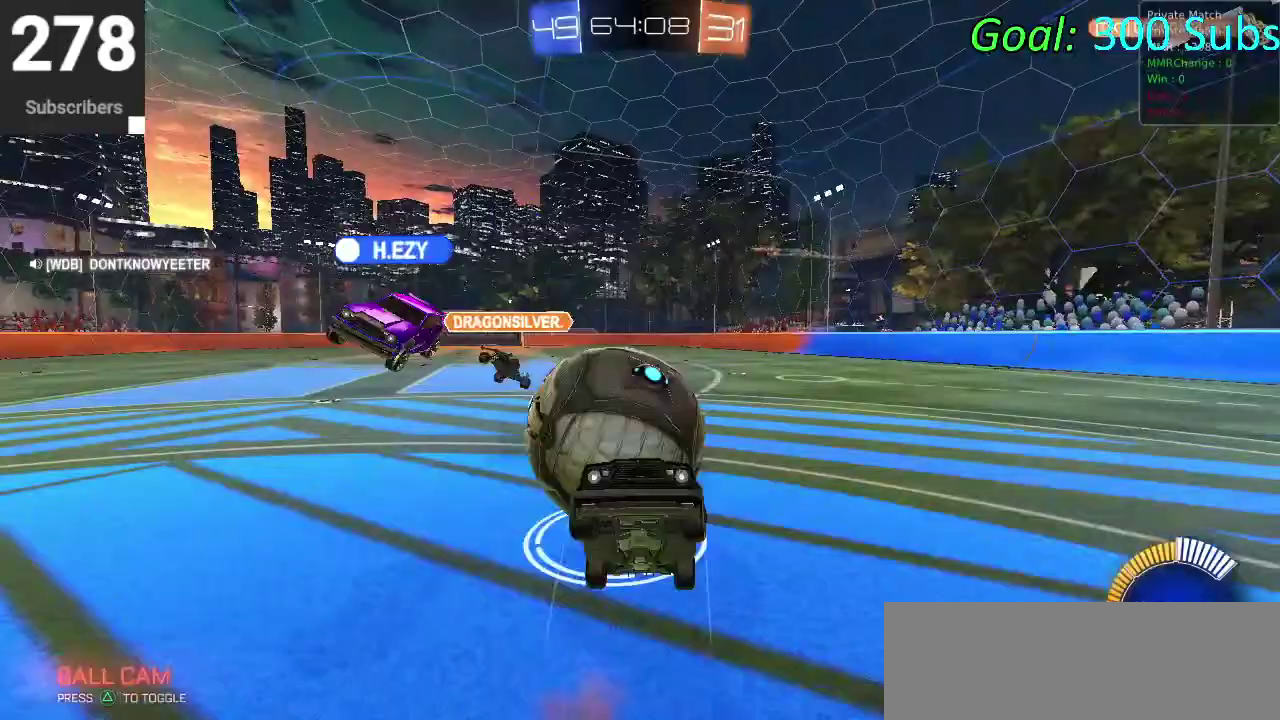
{"buttons": ["CIRCLE", "R2"], "left_stick": "up", "right_stick": "center"}
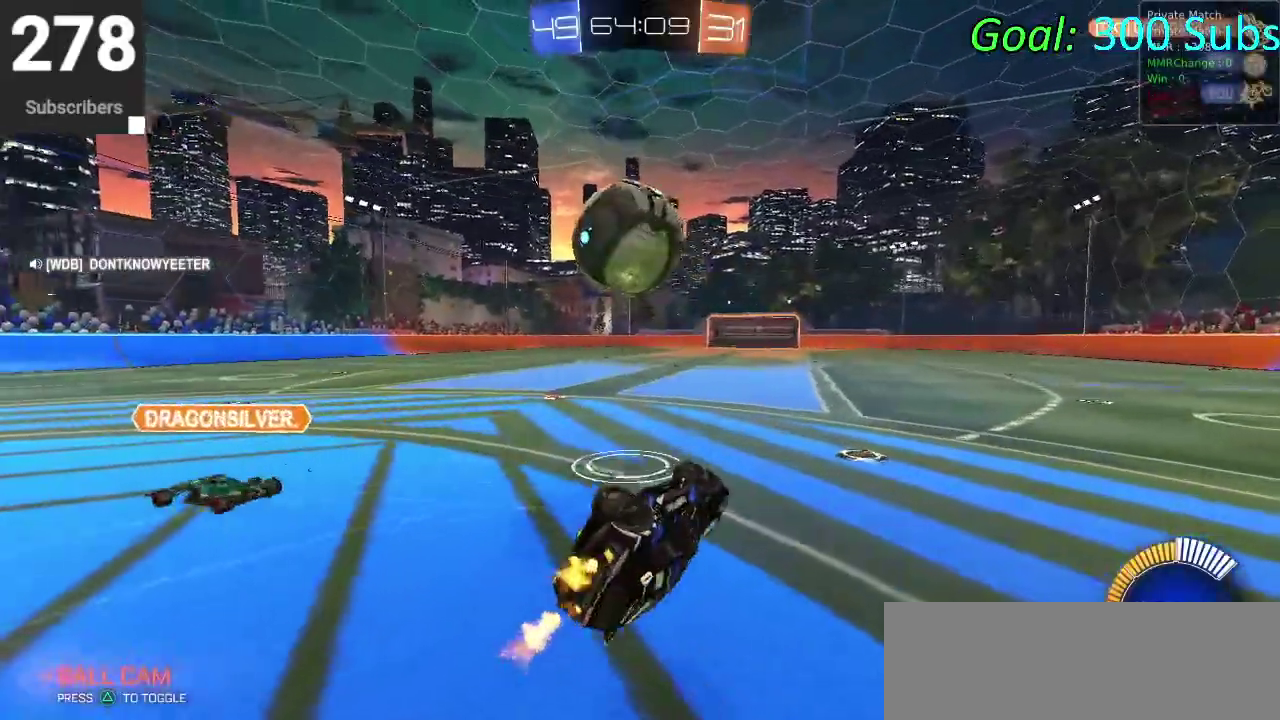
{"buttons": ["CIRCLE", "R2"], "left_stick": "left", "right_stick": "center", "events": [[133, "CIRCLE", "up"], [167, "left_stick", "down-right"], [233, "CIRCLE", "down"], [283, "left_stick", "left"]]}
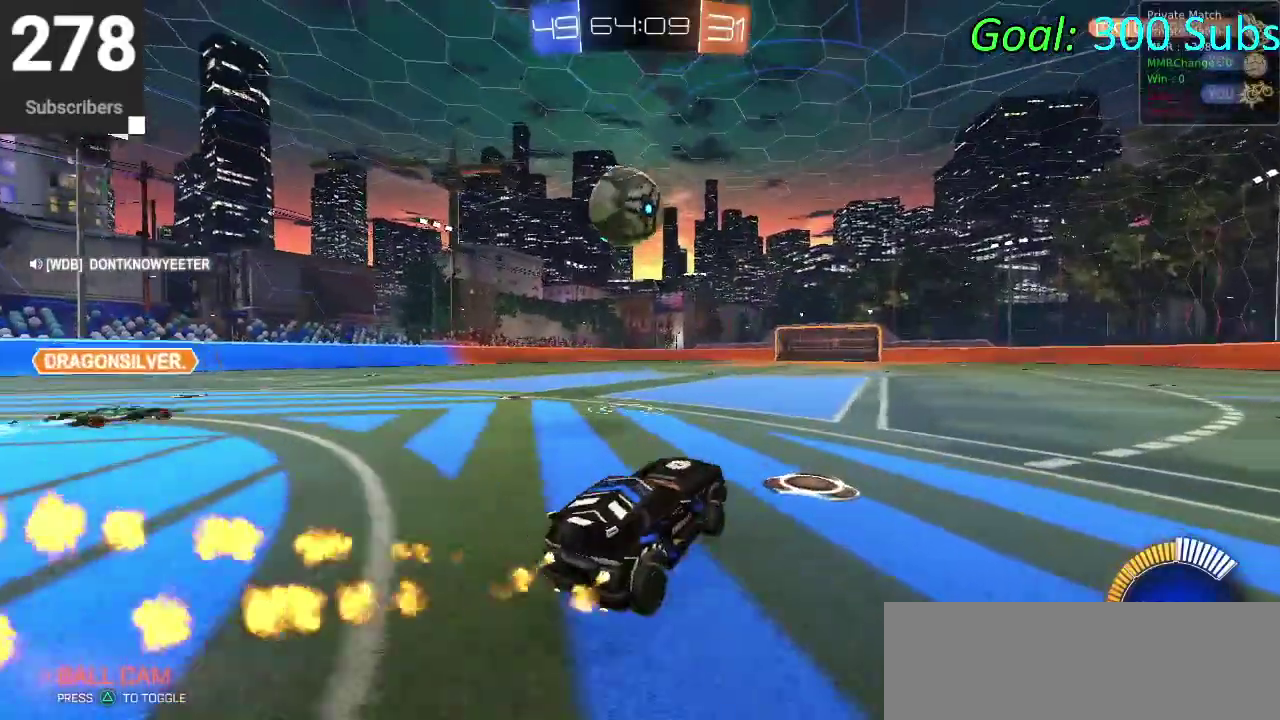
{"buttons": ["CROSS", "CIRCLE", "R2"], "left_stick": "up", "right_stick": "center", "events": [[233, "left_stick", "center"], [467, "CROSS", "down"], [467, "left_stick", "up"]]}
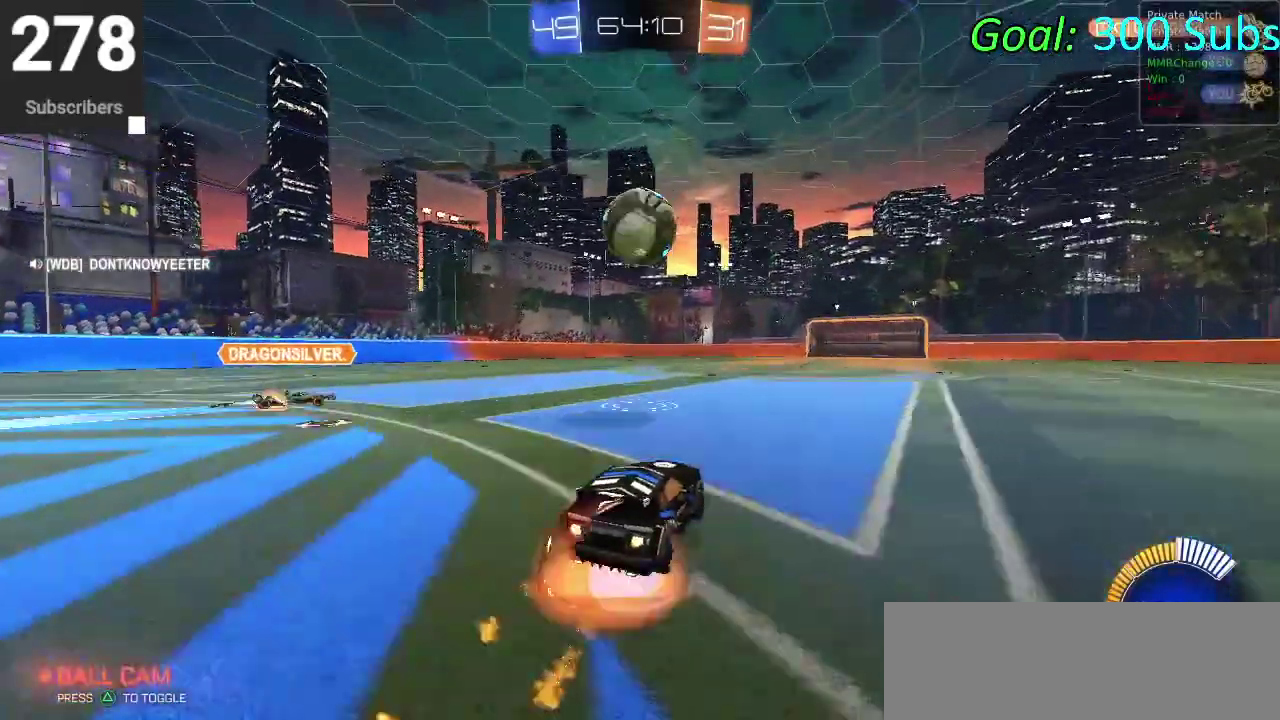
{"buttons": ["CROSS", "CIRCLE", "R2"], "left_stick": "down-right", "right_stick": "center"}
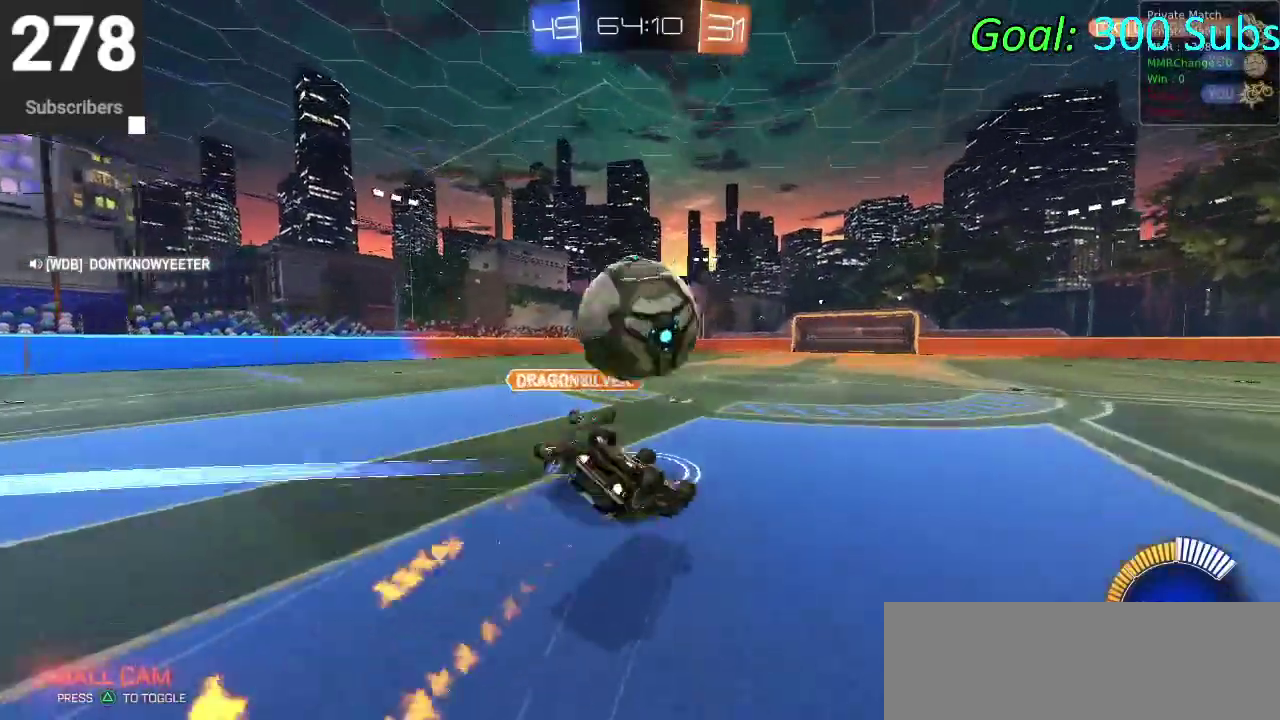
{"buttons": ["CIRCLE", "R2"], "left_stick": "center", "right_stick": "center"}
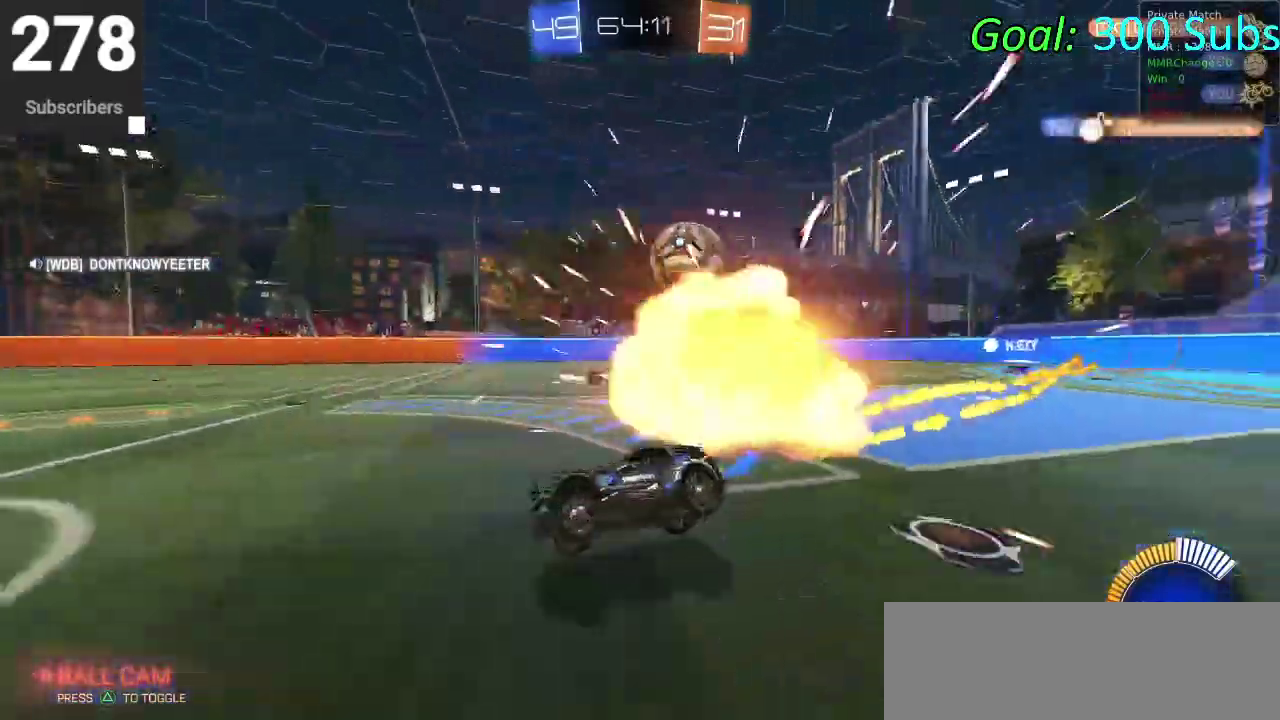
{"buttons": [], "left_stick": "right", "right_stick": "center", "events": [[83, "left_stick", "right"], [167, "CIRCLE", "up"], [250, "SQUARE", "down"], [367, "SQUARE", "up"], [450, "R2", "up"]]}
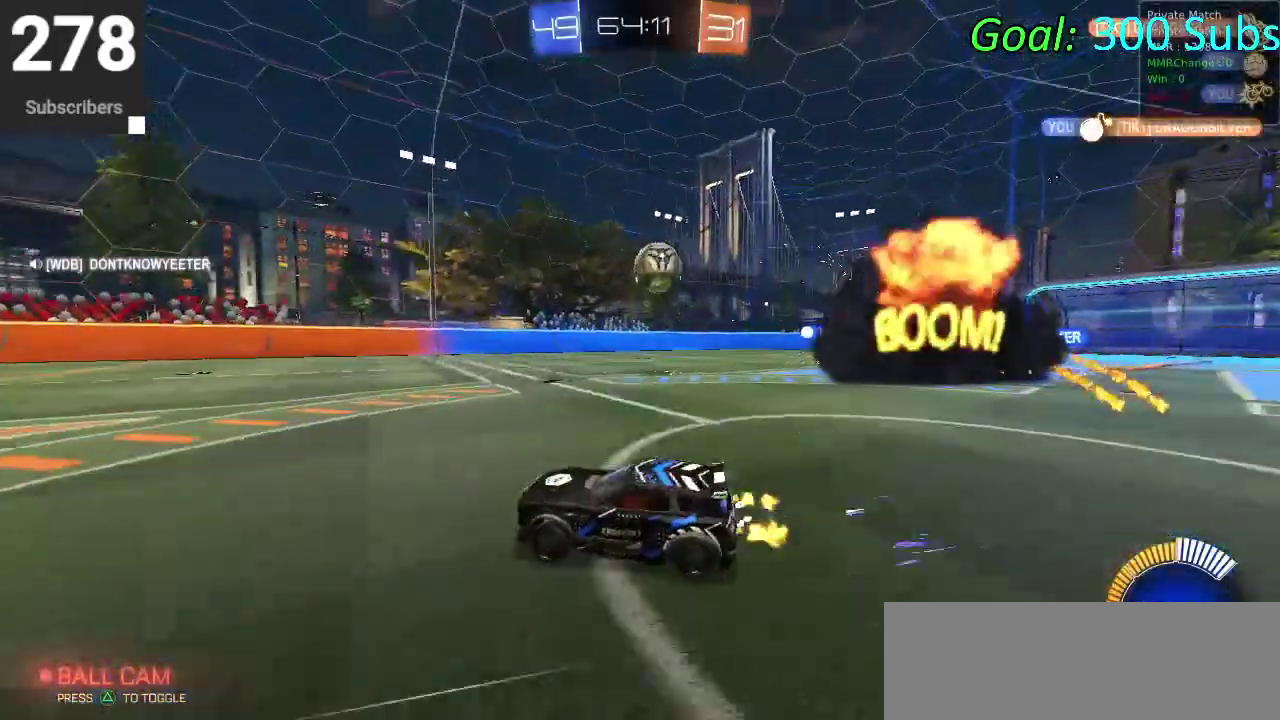
{"buttons": ["CIRCLE", "R2"], "left_stick": "center", "right_stick": "center", "events": [[133, "L2", "down"], [167, "R2", "down"], [250, "CIRCLE", "down"], [283, "L2", "up"], [300, "left_stick", "center"]]}
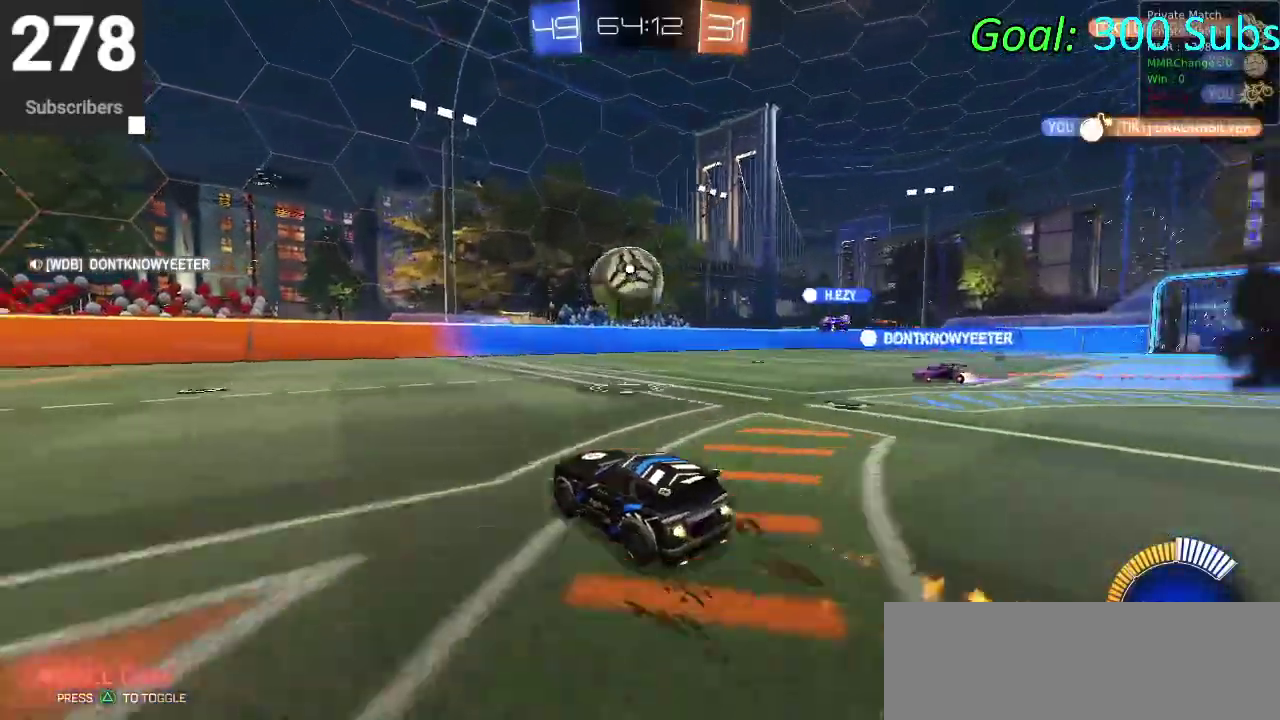
{"buttons": ["CROSS", "CIRCLE", "R2"], "left_stick": "down-left", "right_stick": "center", "events": [[117, "left_stick", "down-left"], [217, "CROSS", "down"], [317, "CROSS", "up"], [317, "left_stick", "up"], [367, "CROSS", "down"], [400, "left_stick", "down-left"]]}
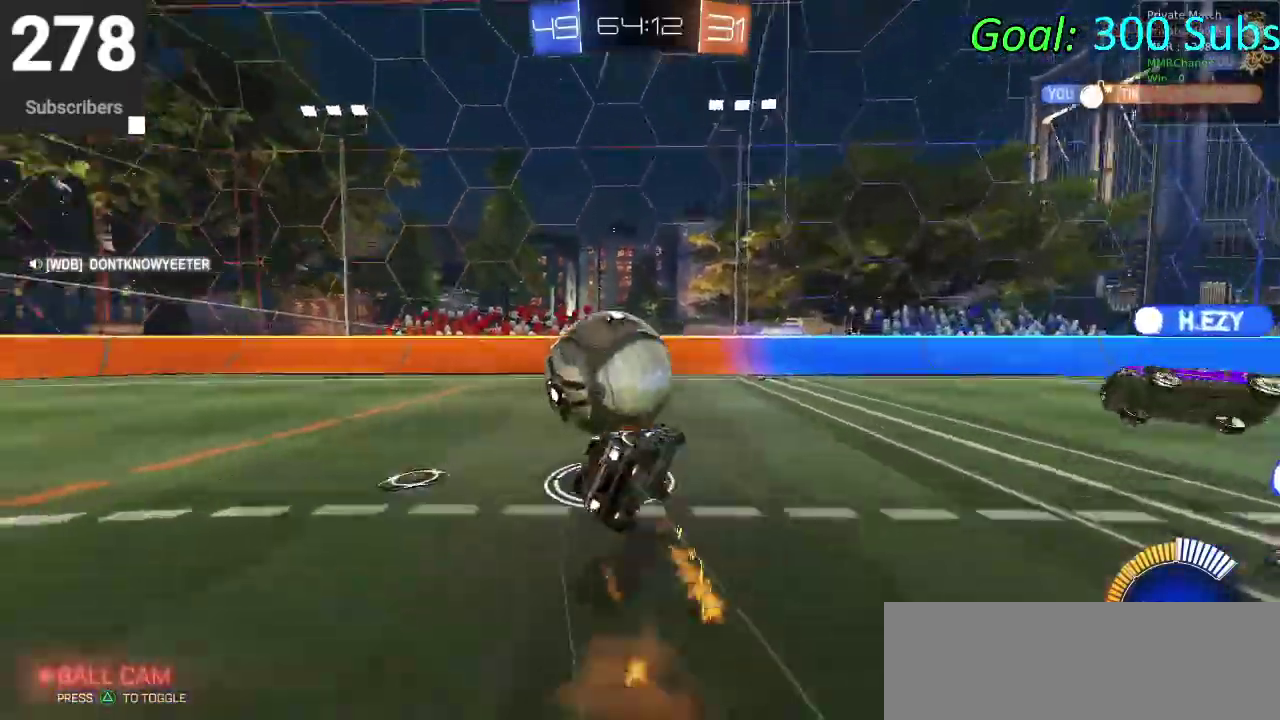
{"buttons": ["R2"], "left_stick": "up-left", "right_stick": "center", "events": [[50, "left_stick", "down"], [100, "CROSS", "up"], [183, "left_stick", "center"], [250, "left_stick", "up"], [317, "CIRCLE", "up"], [417, "left_stick", "up-left"]]}
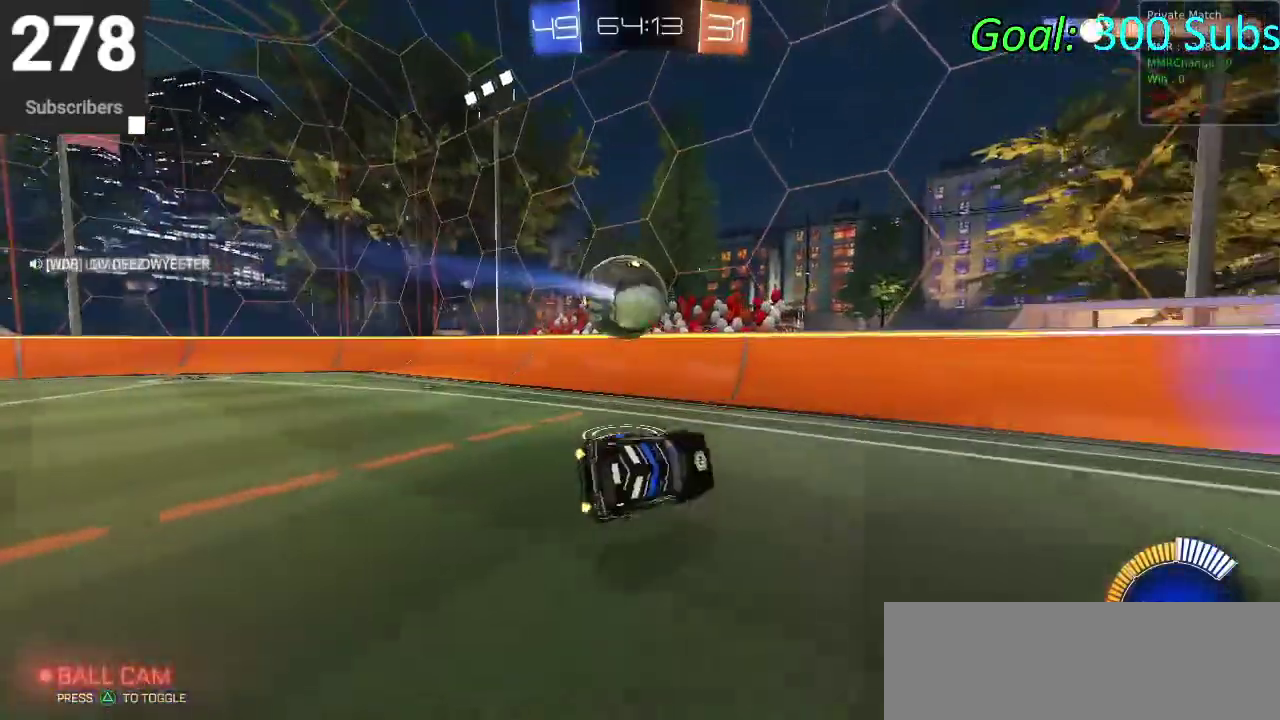
{"buttons": ["CIRCLE", "R2"], "left_stick": "left", "right_stick": "center", "events": [[50, "left_stick", "left"], [467, "CIRCLE", "down"]]}